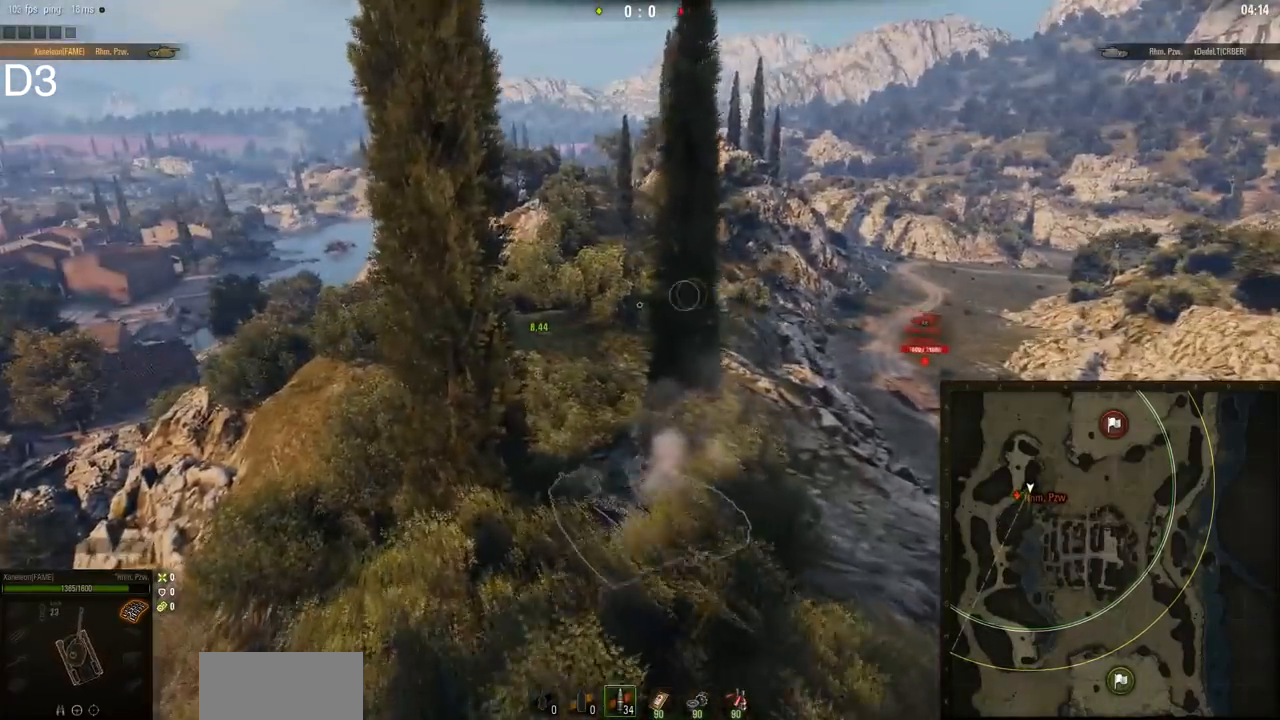
Gameplay with keyboard and mouse; each line is a JSON object with the keys and mouse buttons held at the frame after it. "events" lists presses ("down") and releases ("up") of "a", "d", "s", "w", "mouse_left" and "mouse_right" between this image and that frame as [ms after this image, input, new state], when the widget could be followed in between. "mouse_left", "mouse_right" = the "left", "right" buttons of the "mouse" list. No other keys are recorded. Mouse movement is not recorded. Not read: mouse_wheel.
{"keys": ["w"], "mouse": [], "events": [[350, "d", "up"]]}
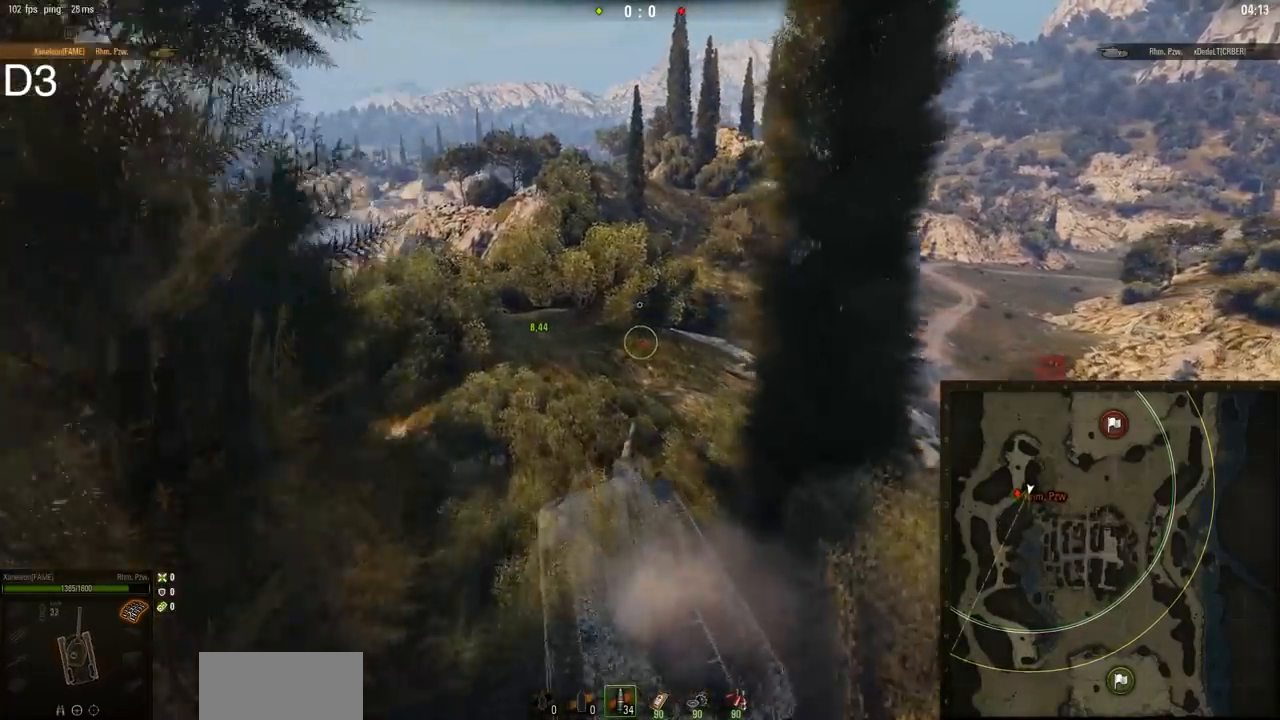
{"keys": ["a", "w"], "mouse": [], "events": [[333, "a", "down"]]}
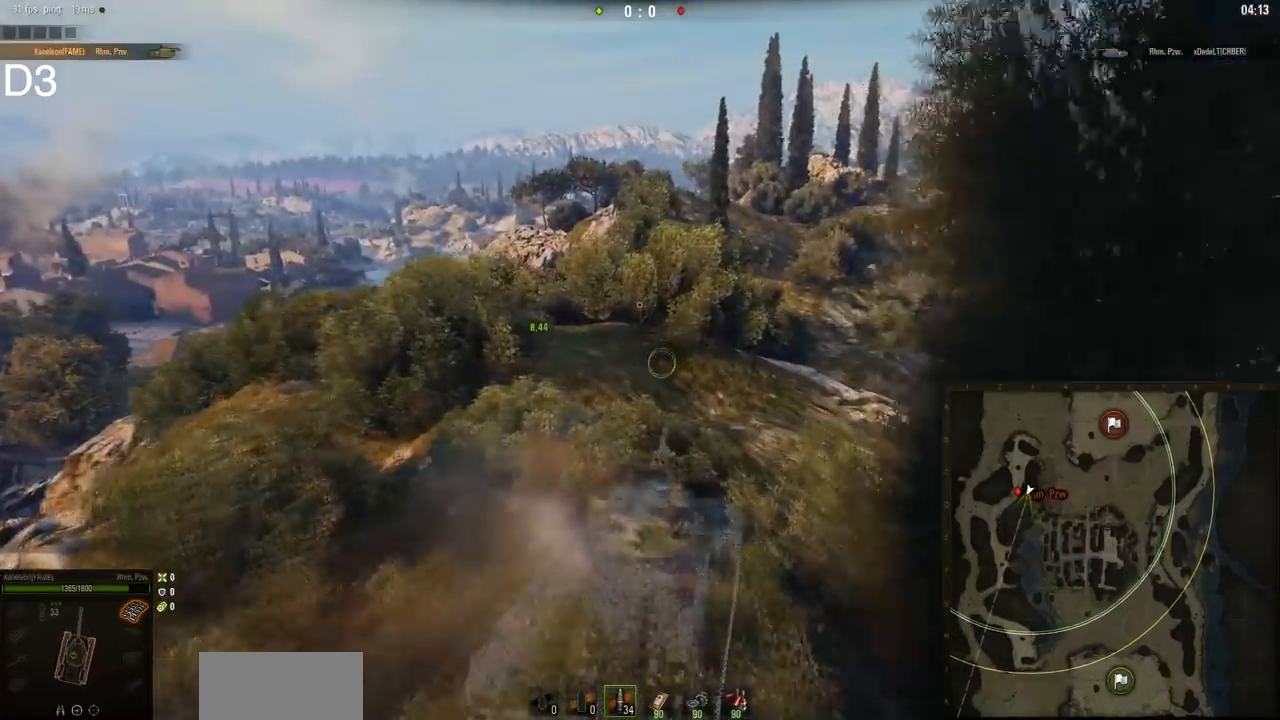
{"keys": ["a", "w"], "mouse": [], "events": []}
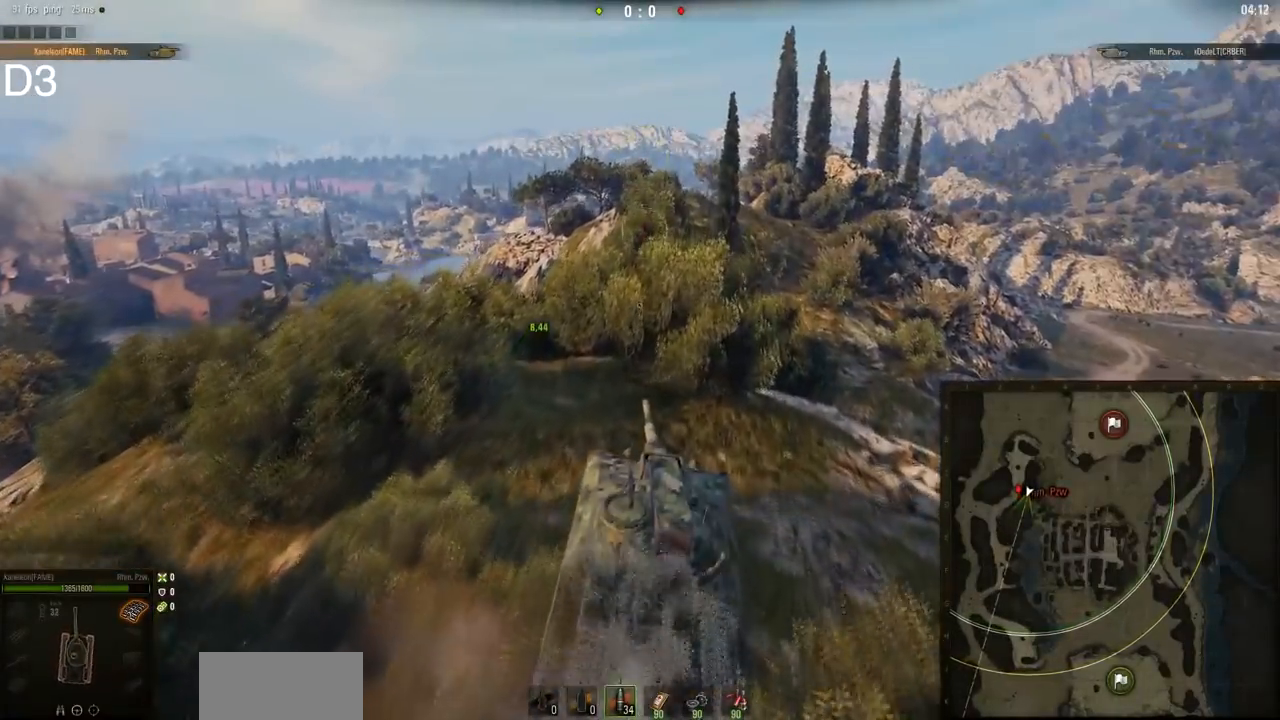
{"keys": ["d", "w"], "mouse": [], "events": [[300, "a", "up"], [367, "d", "down"]]}
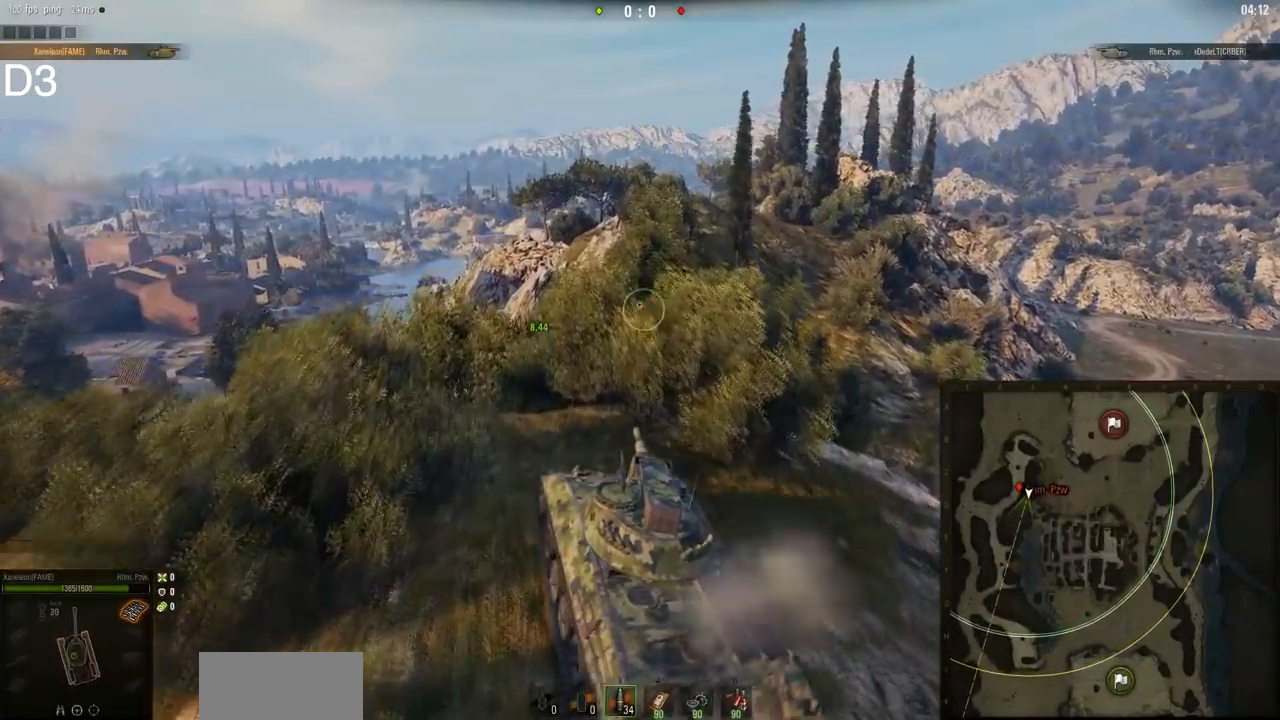
{"keys": ["d", "w"], "mouse": [], "events": []}
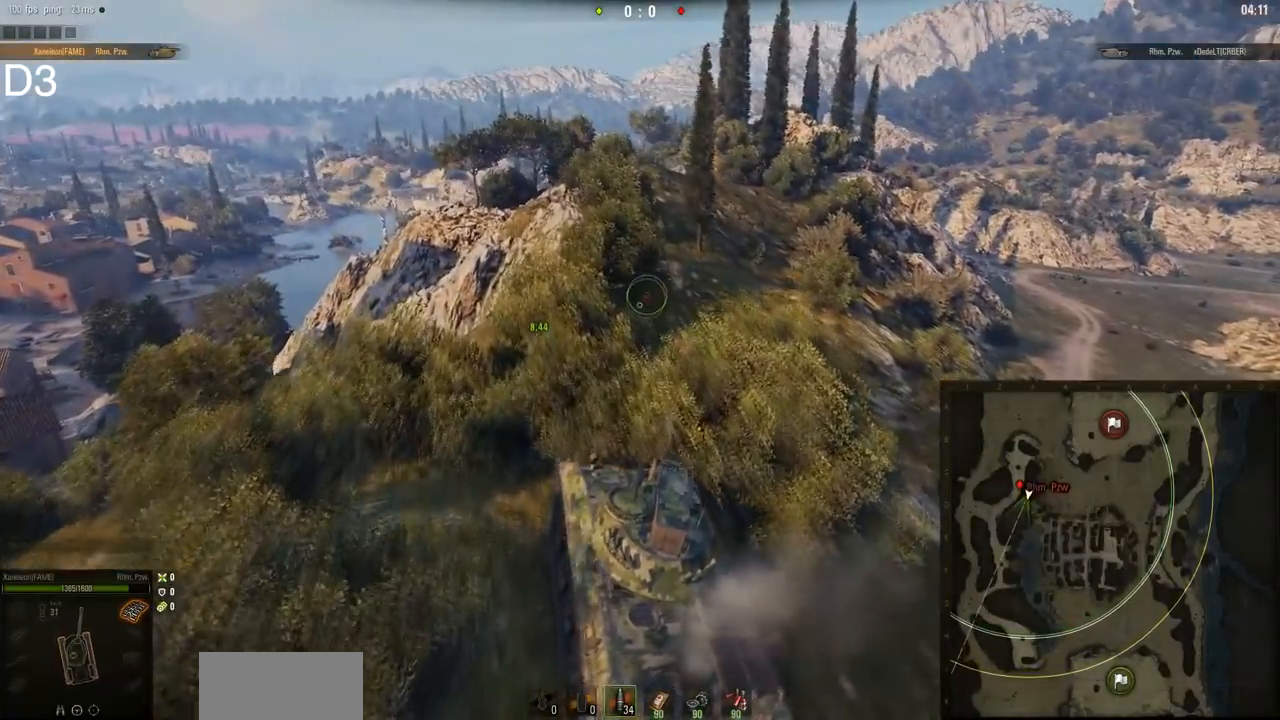
{"keys": ["a", "w"], "mouse": [], "events": [[83, "d", "up"], [166, "a", "down"]]}
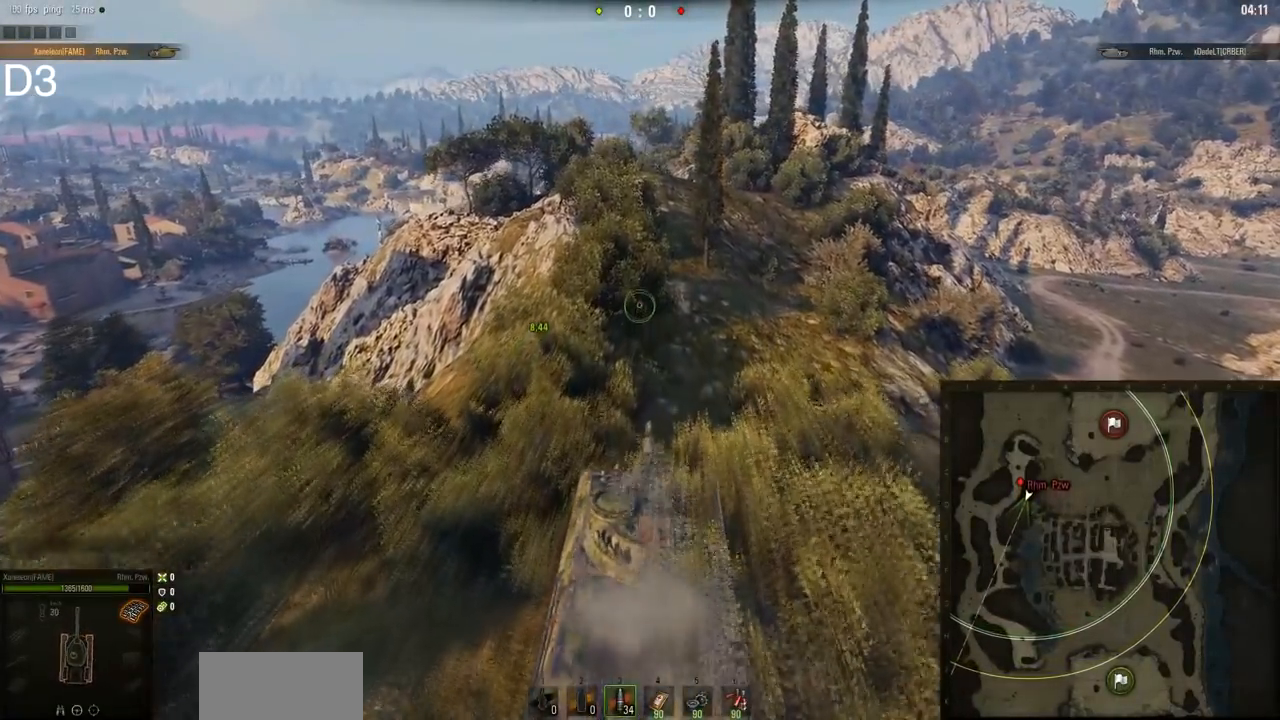
{"keys": ["d", "w"], "mouse": [], "events": [[234, "a", "up"], [267, "d", "down"]]}
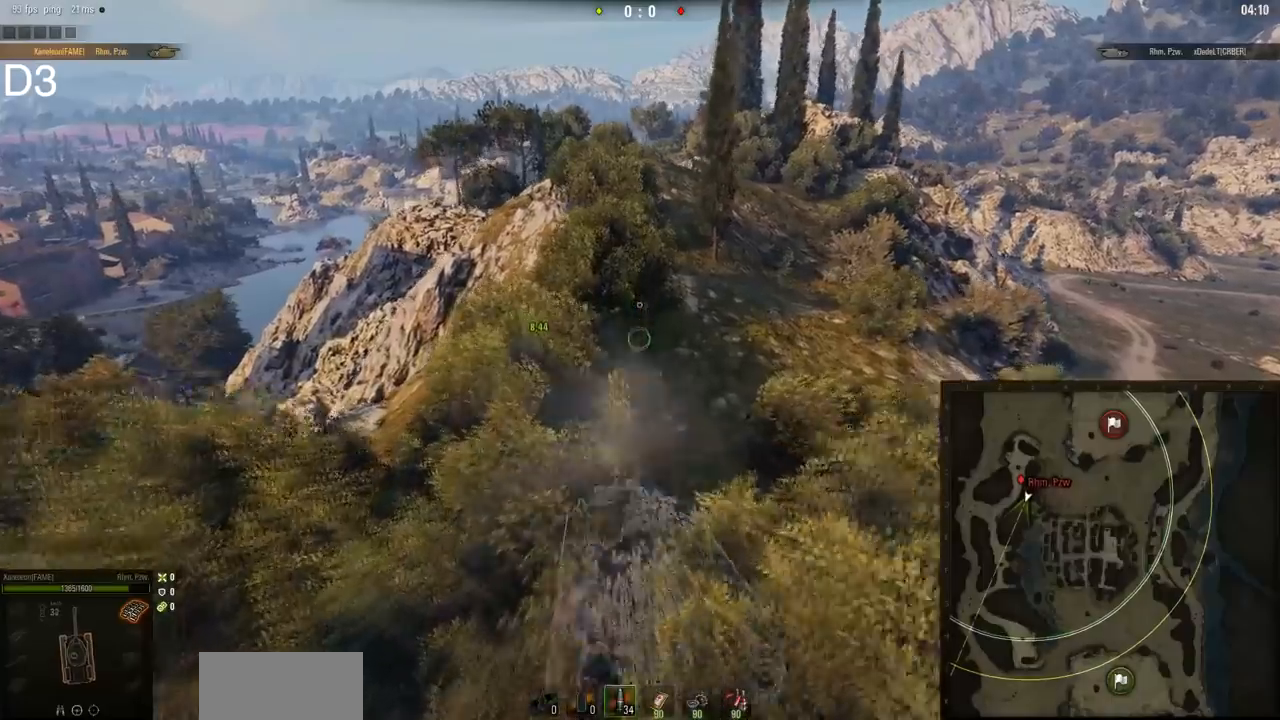
{"keys": ["w"], "mouse": [], "events": [[500, "d", "up"]]}
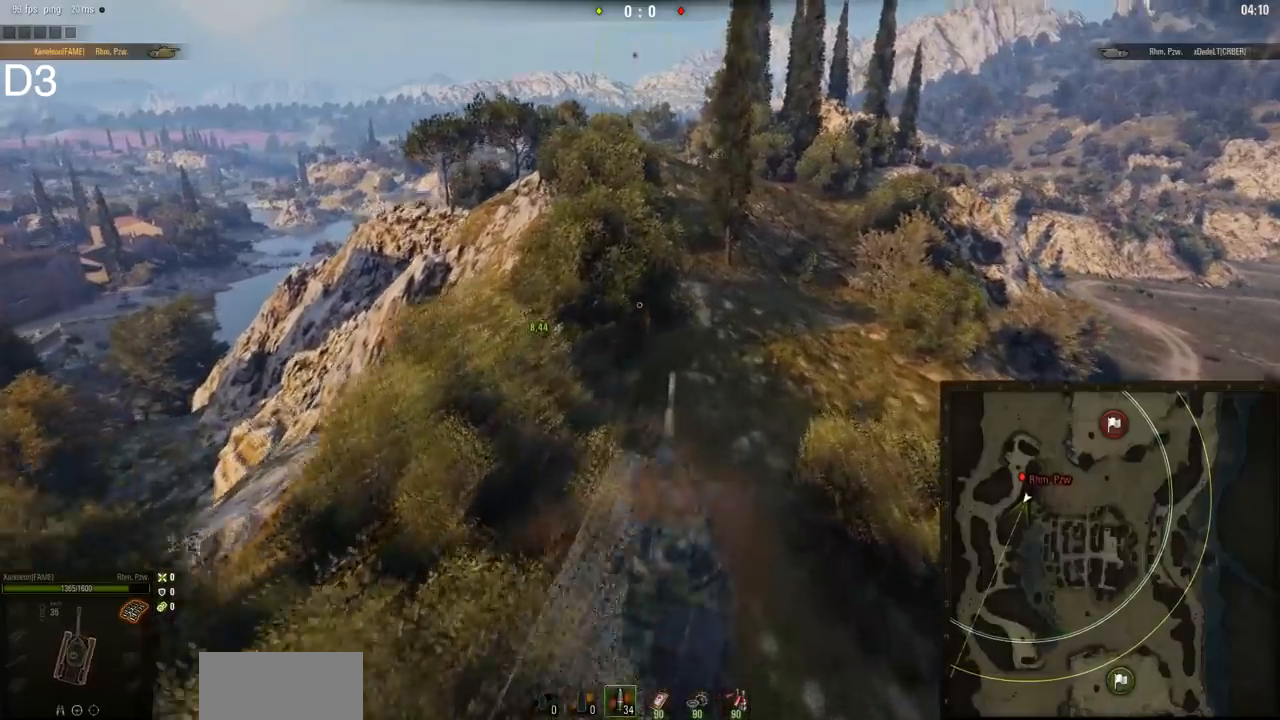
{"keys": ["a", "w"], "mouse": [], "events": [[150, "a", "down"]]}
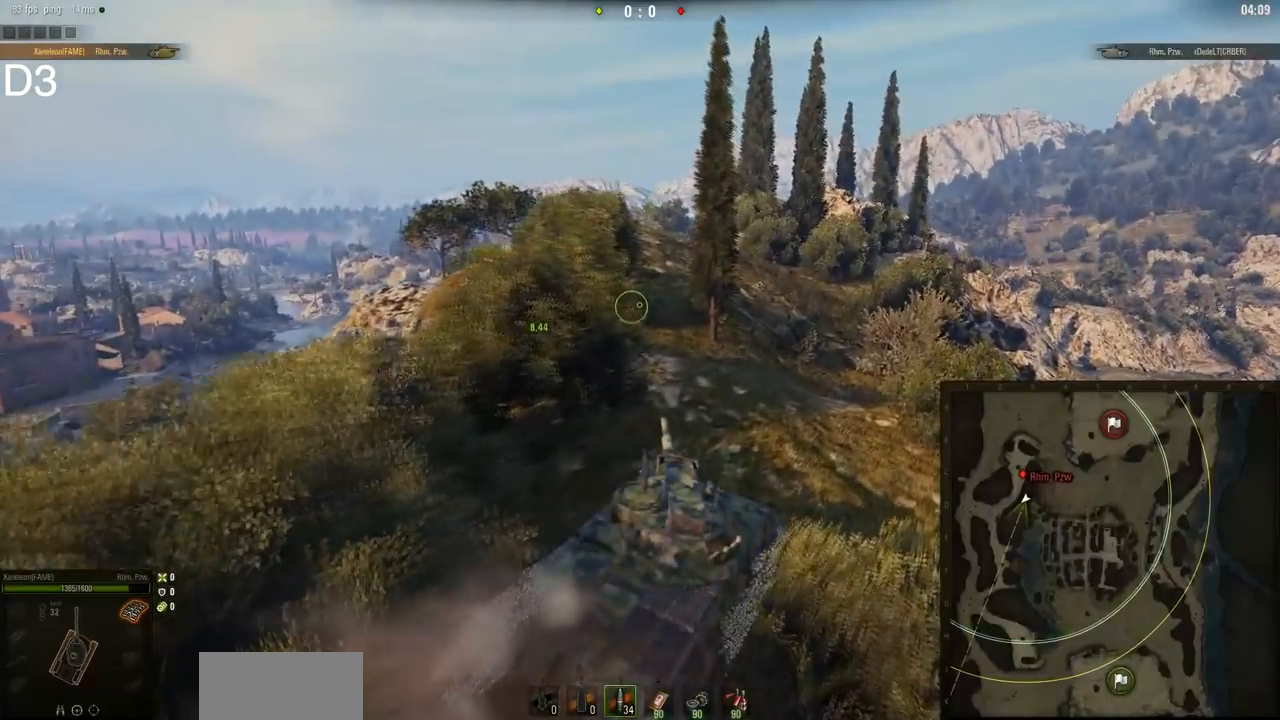
{"keys": ["d", "w"], "mouse": [], "events": [[166, "a", "up"], [283, "d", "down"]]}
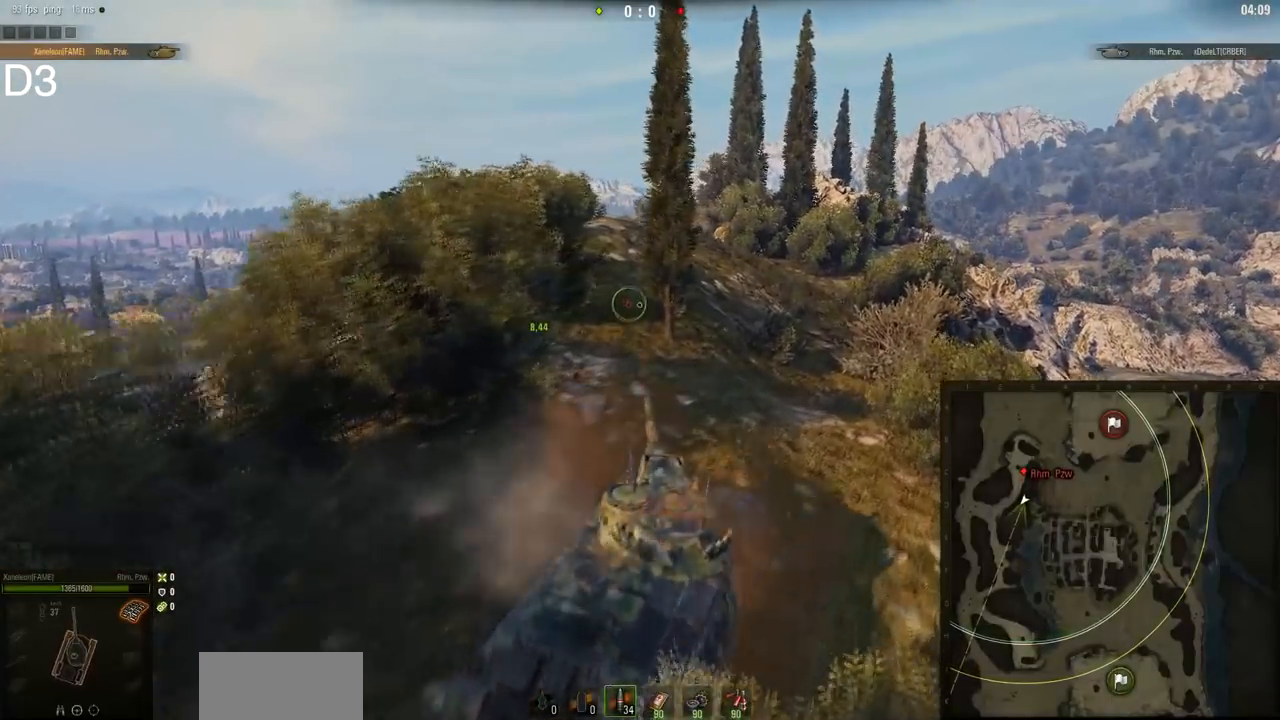
{"keys": ["a", "w"], "mouse": [], "events": [[33, "d", "up"], [50, "a", "down"]]}
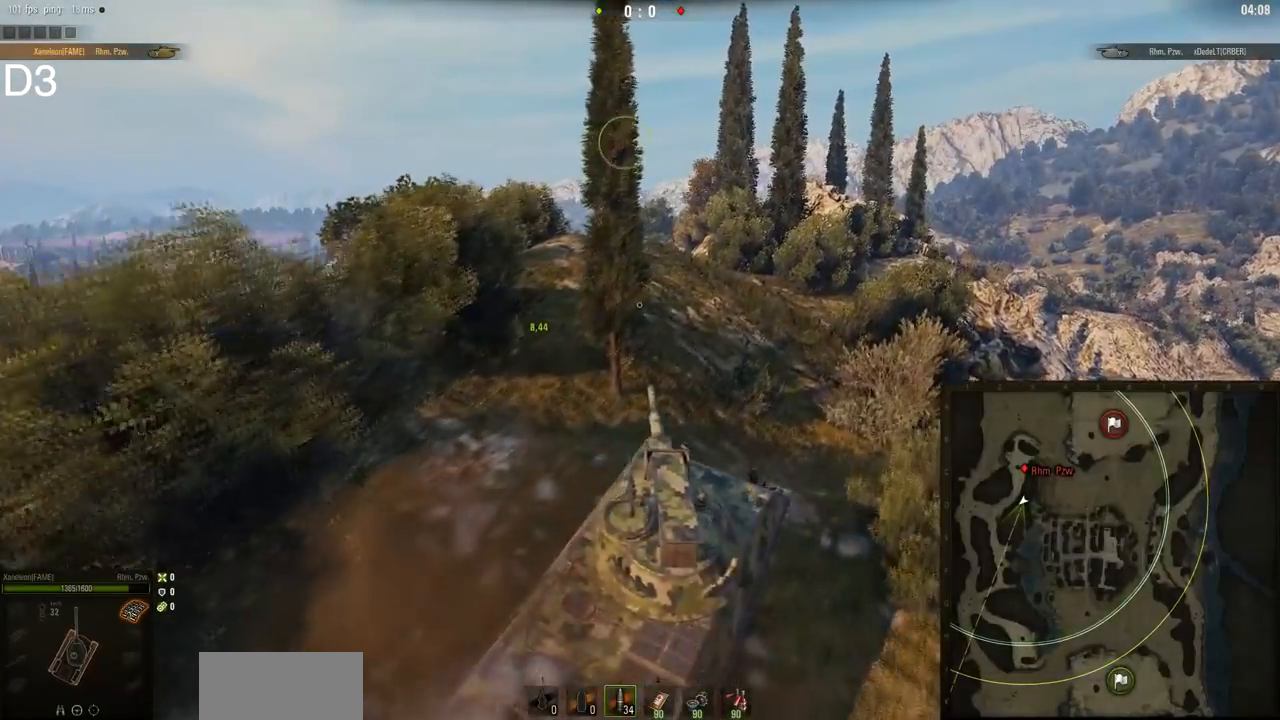
{"keys": ["d", "w"], "mouse": [], "events": [[300, "d", "down"], [316, "a", "up"]]}
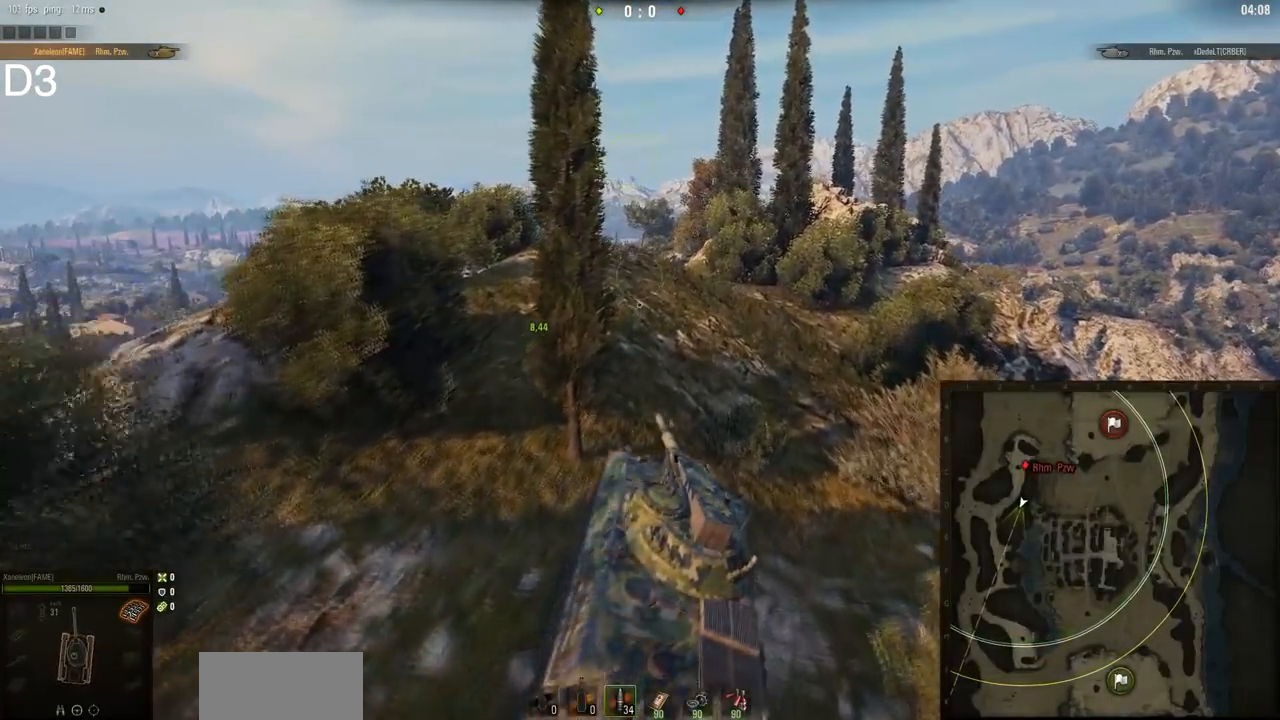
{"keys": ["d", "w"], "mouse": [], "events": []}
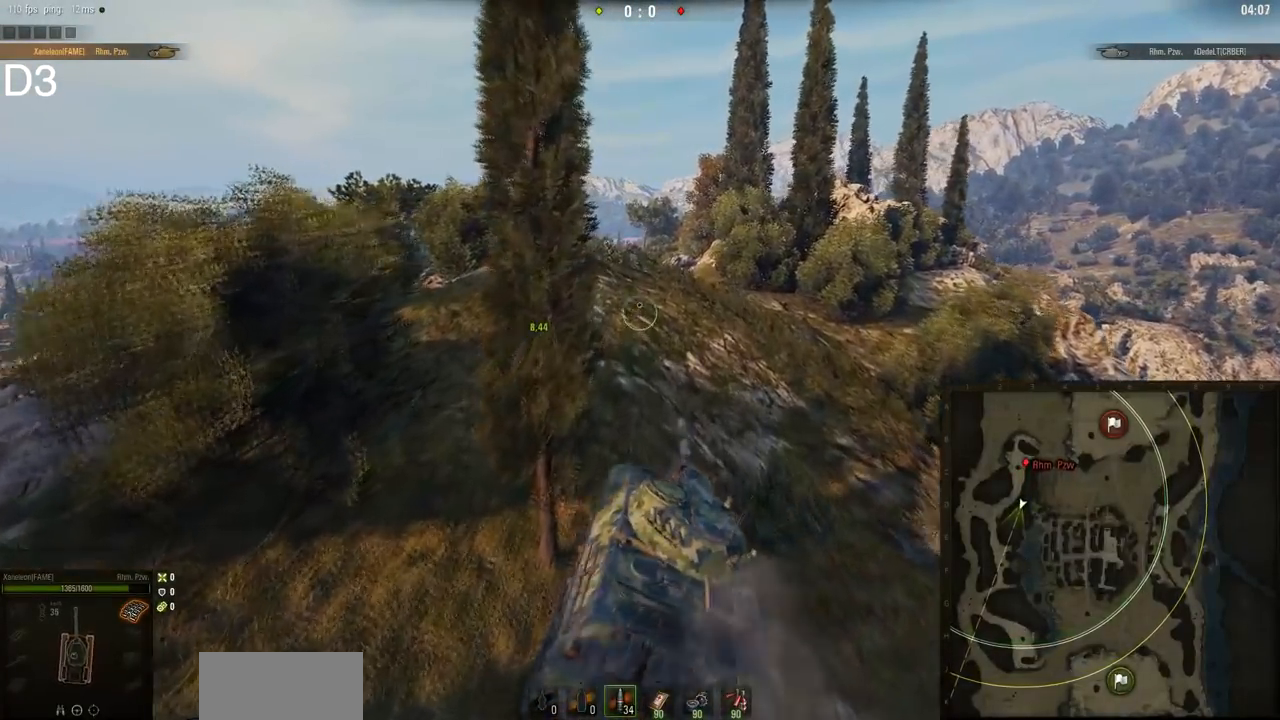
{"keys": ["a", "w"], "mouse": [], "events": [[66, "a", "down"], [83, "d", "up"], [300, "a", "up"], [300, "d", "down"], [367, "d", "up"], [383, "a", "down"]]}
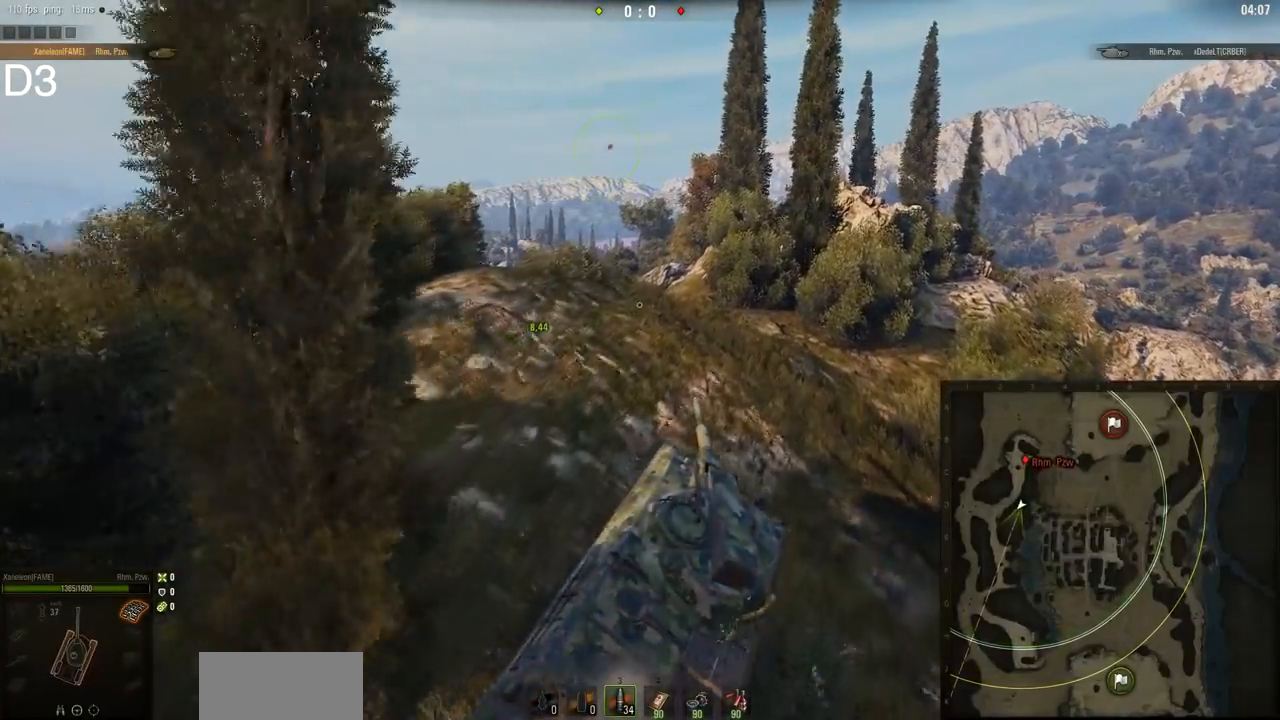
{"keys": ["d", "w"], "mouse": [], "events": [[17, "d", "down"], [34, "a", "up"], [84, "d", "up"], [100, "a", "down"], [201, "a", "up"], [201, "d", "down"], [301, "a", "down"], [317, "d", "up"], [401, "d", "down"], [417, "a", "up"]]}
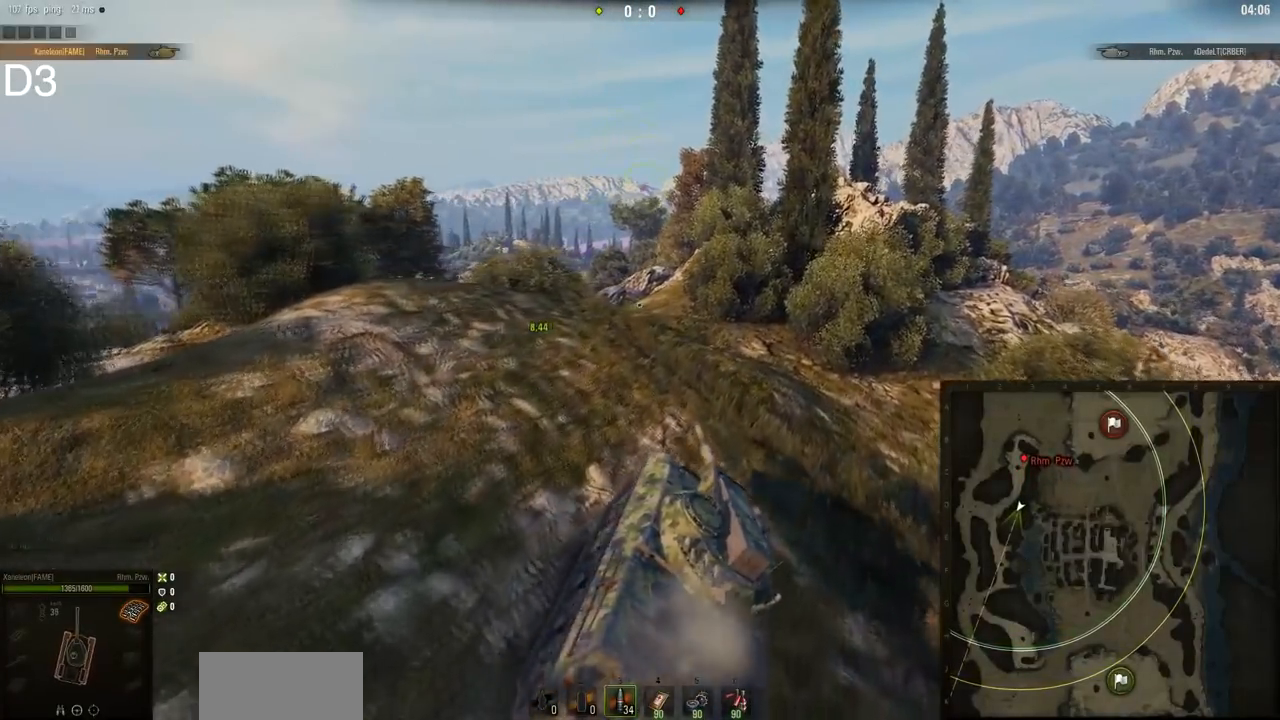
{"keys": ["d", "w"], "mouse": [], "events": [[17, "d", "up"], [67, "a", "down"], [117, "a", "up"], [167, "d", "down"]]}
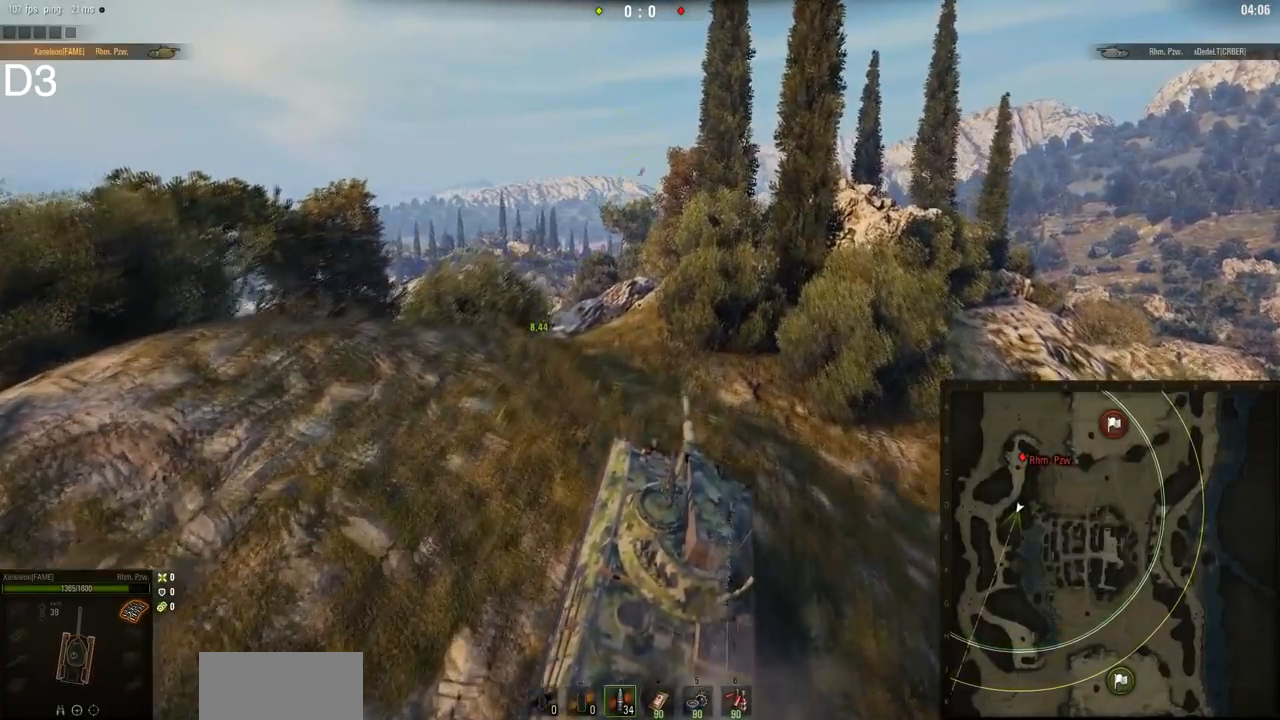
{"keys": ["a", "w"], "mouse": [], "events": [[34, "a", "down"], [67, "d", "up"], [134, "a", "up"], [201, "d", "down"], [234, "d", "up"], [267, "a", "down"], [367, "d", "down"], [384, "a", "up"], [417, "d", "up"], [434, "a", "down"]]}
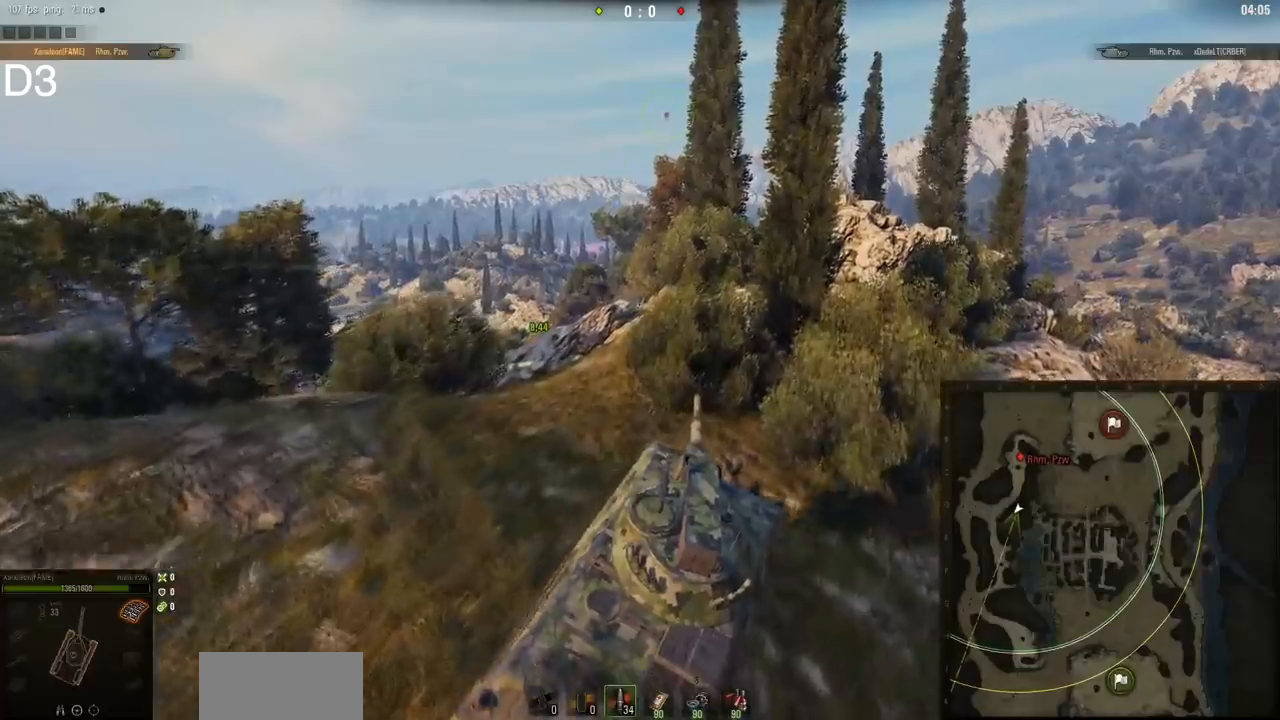
{"keys": ["a", "w"], "mouse": [], "events": [[67, "d", "down"], [100, "d", "up"]]}
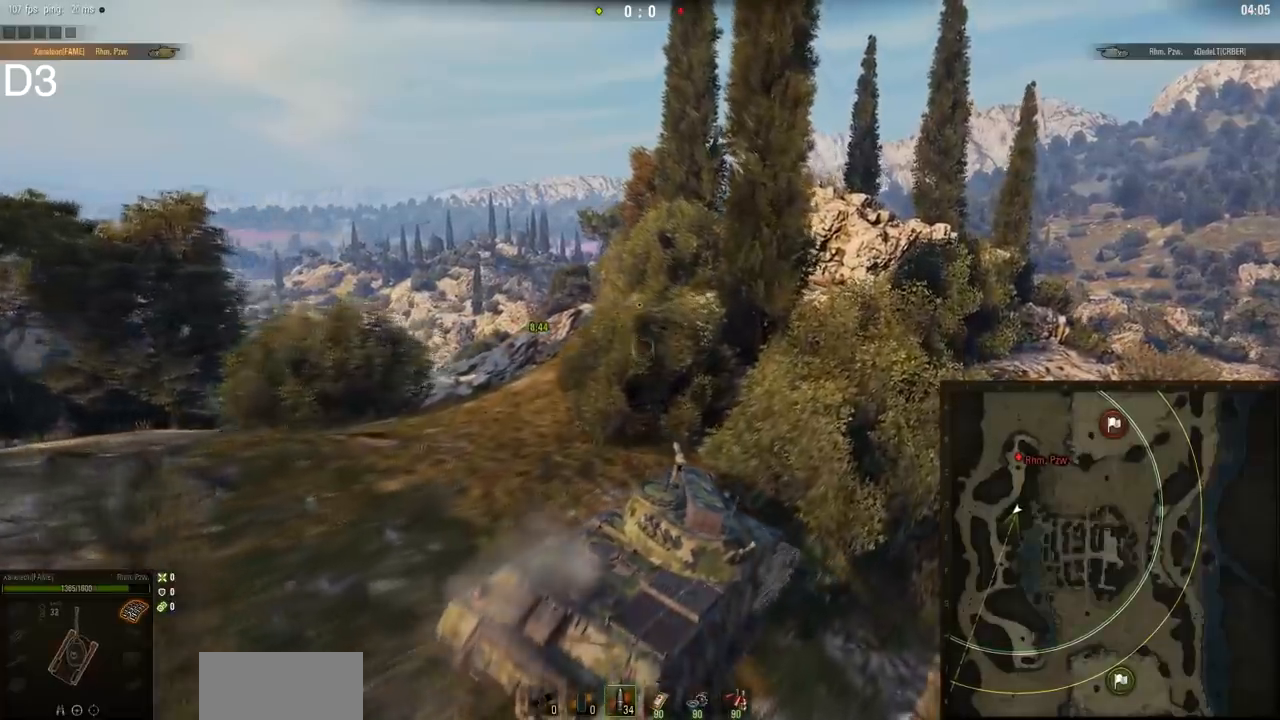
{"keys": ["w"], "mouse": [], "events": [[467, "a", "up"]]}
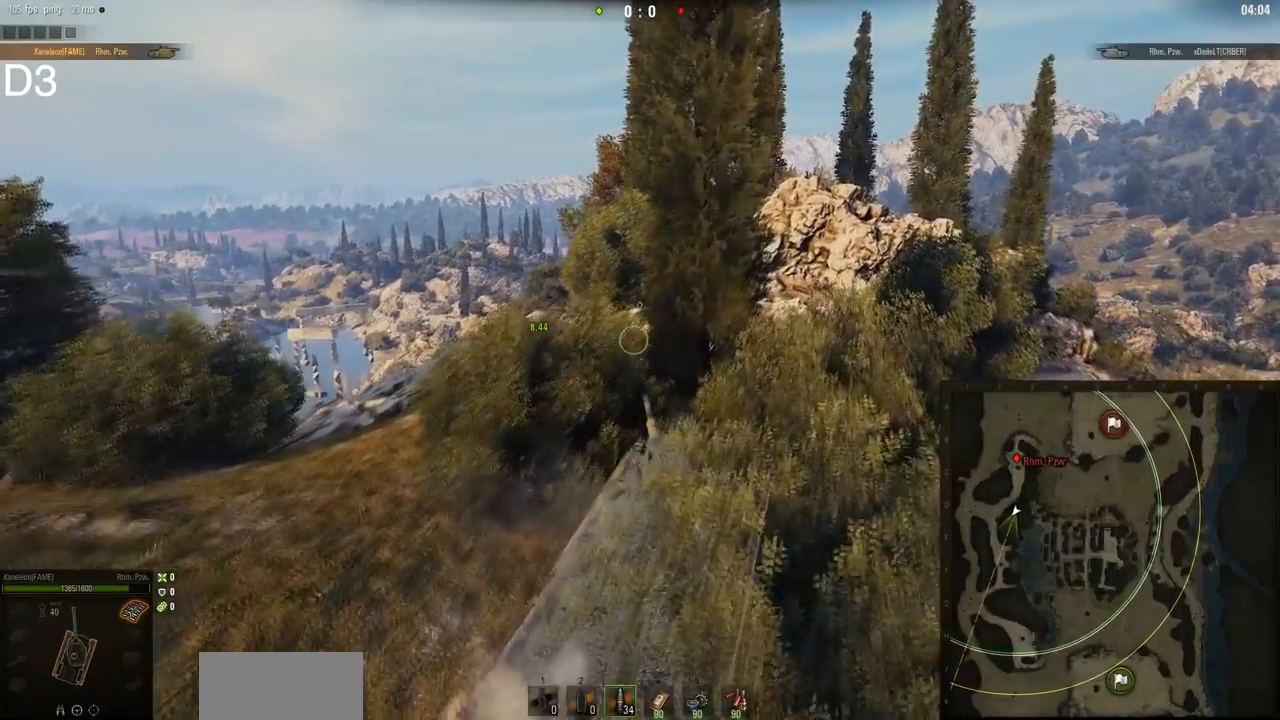
{"keys": ["d", "w"], "mouse": [], "events": [[17, "a", "down"], [67, "a", "up"], [83, "d", "down"]]}
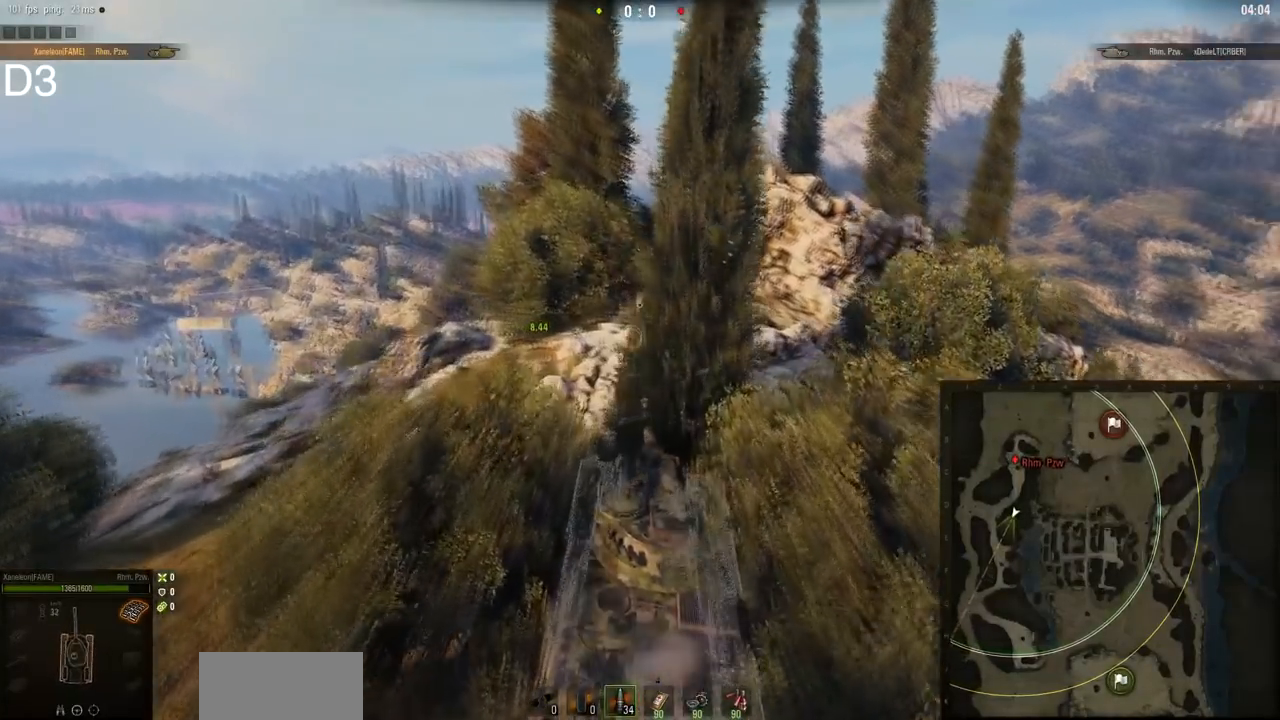
{"keys": ["a", "w"], "mouse": [], "events": [[67, "d", "up"], [100, "a", "down"]]}
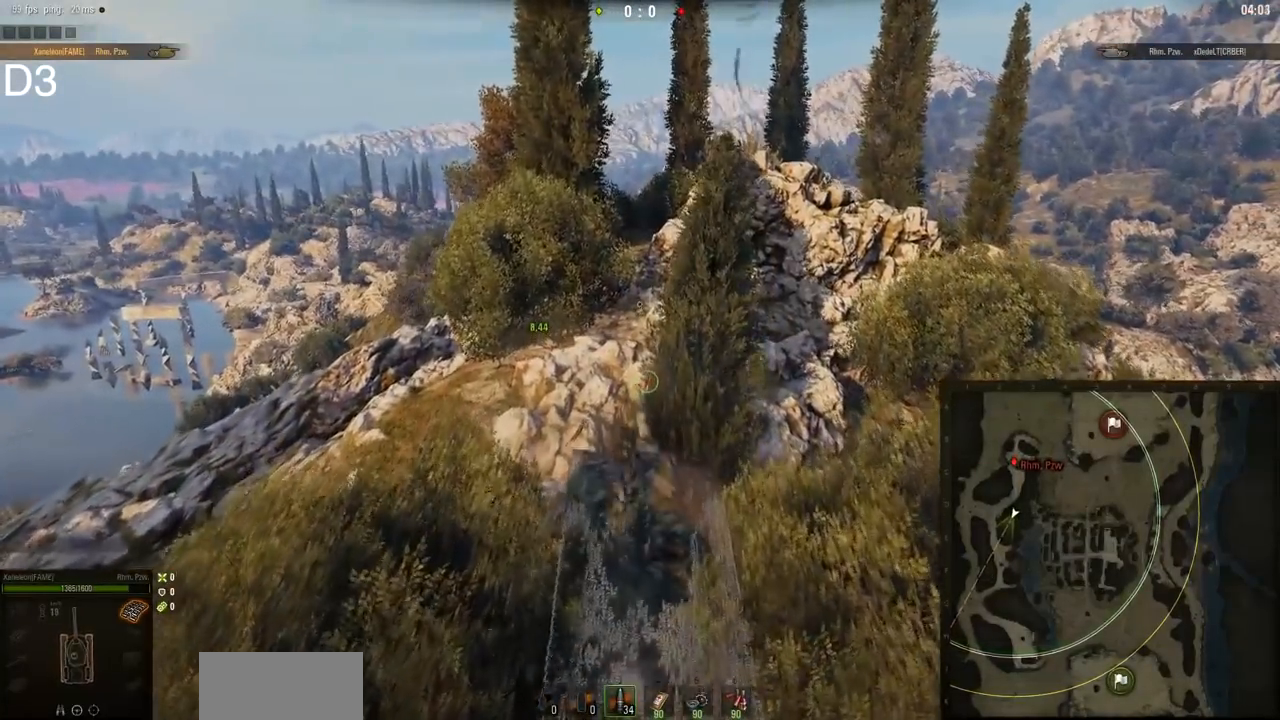
{"keys": ["a", "w"], "mouse": [], "events": [[100, "w", "up"], [167, "w", "down"]]}
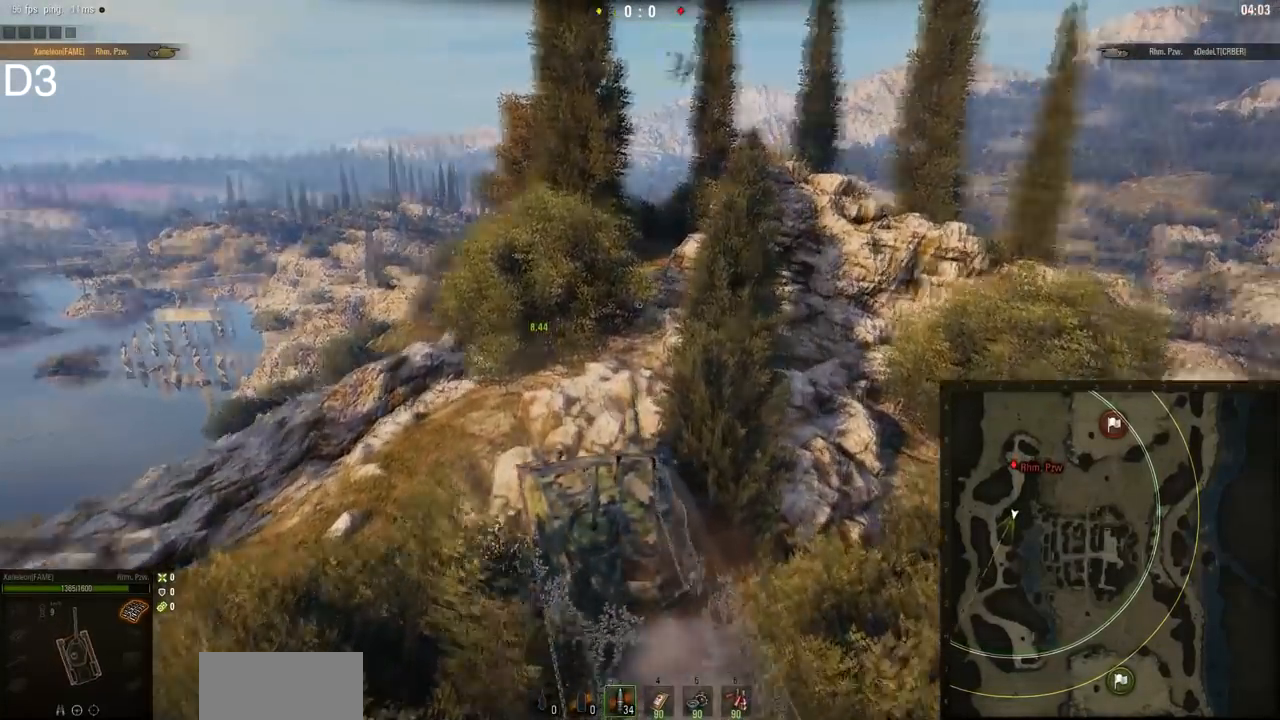
{"keys": ["a", "w"], "mouse": [], "events": []}
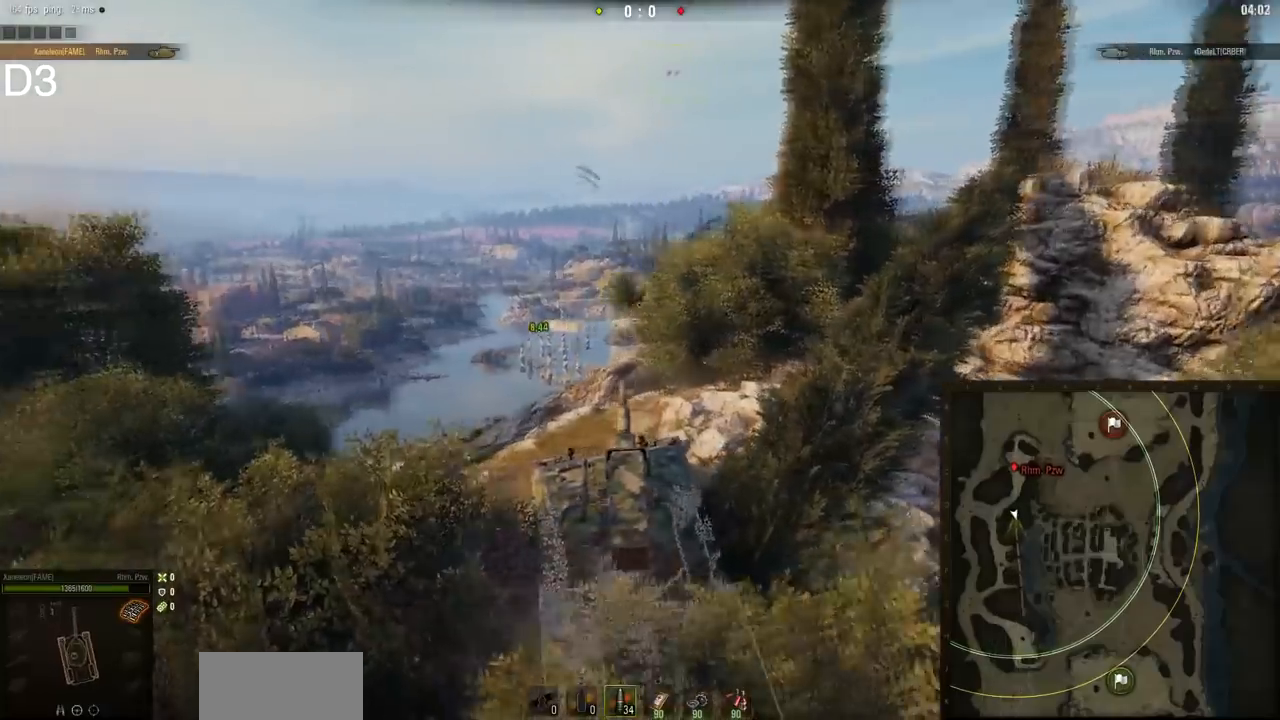
{"keys": ["a", "w"], "mouse": [], "events": []}
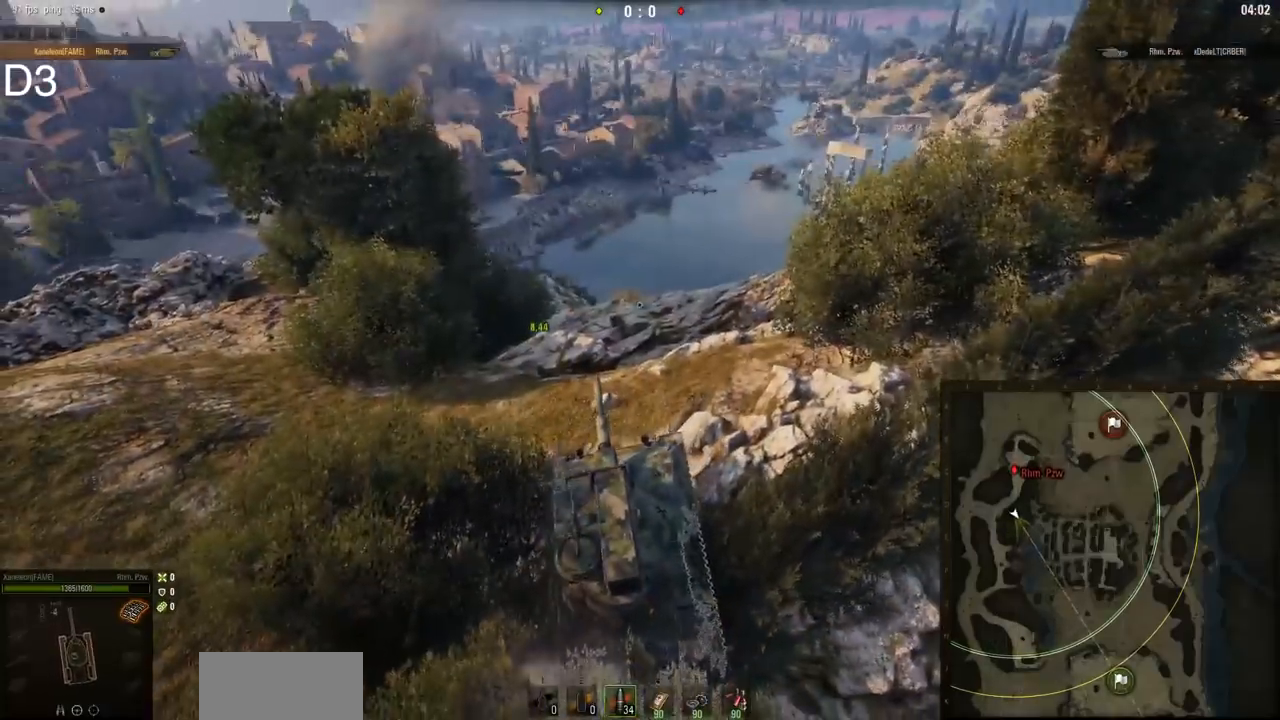
{"keys": ["a", "w"], "mouse": [], "events": []}
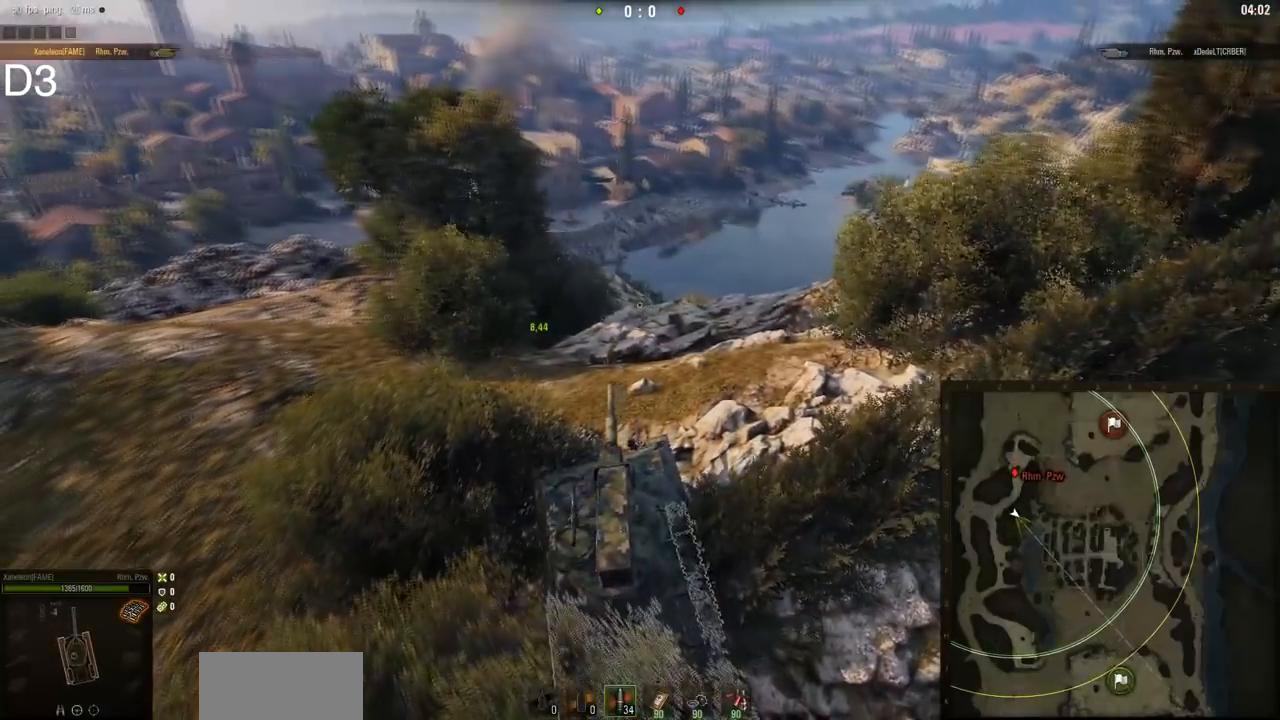
{"keys": ["a", "w"], "mouse": [], "events": [[267, "w", "up"], [283, "w", "down"]]}
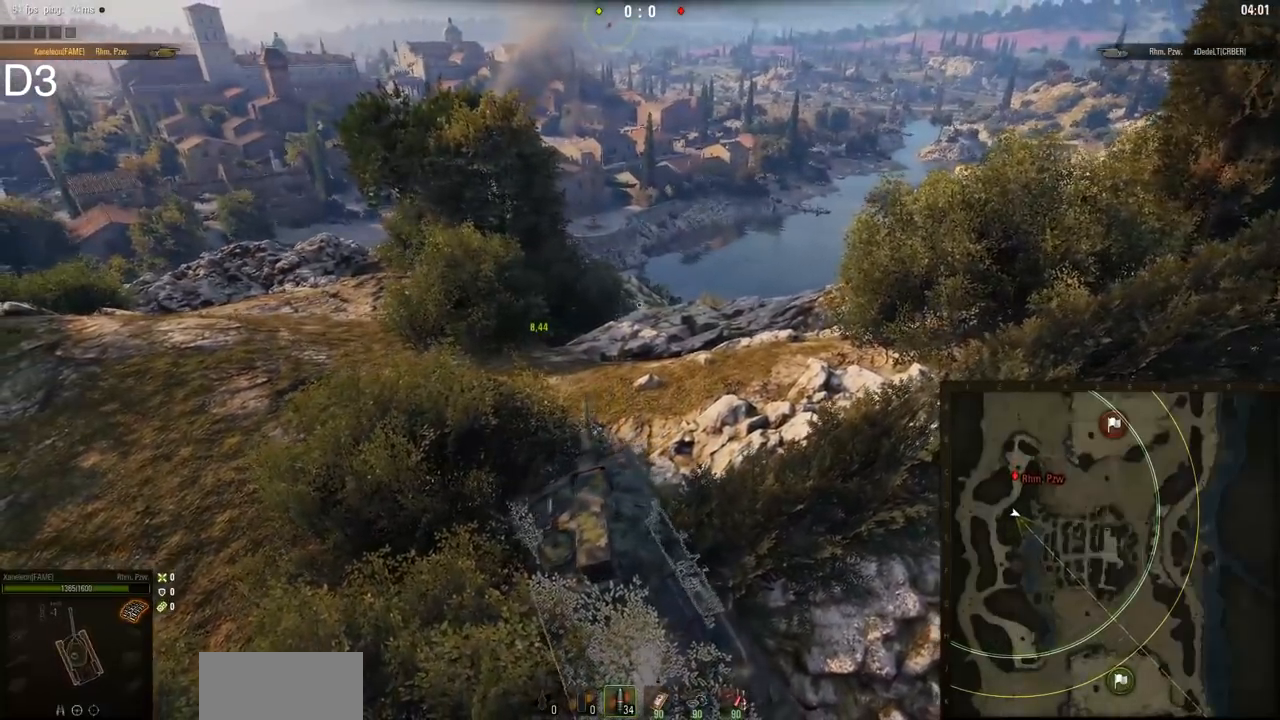
{"keys": ["d", "w"], "mouse": [], "events": [[434, "a", "up"], [434, "d", "down"]]}
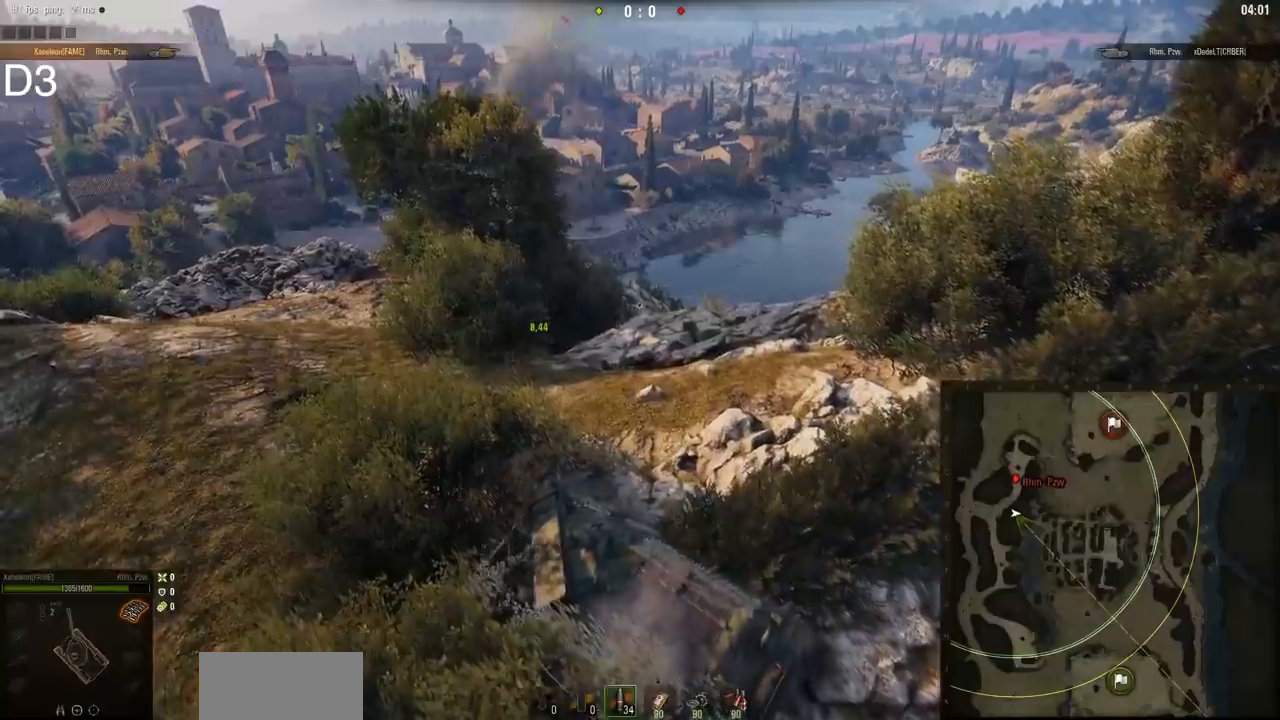
{"keys": ["d", "w"], "mouse": [], "events": []}
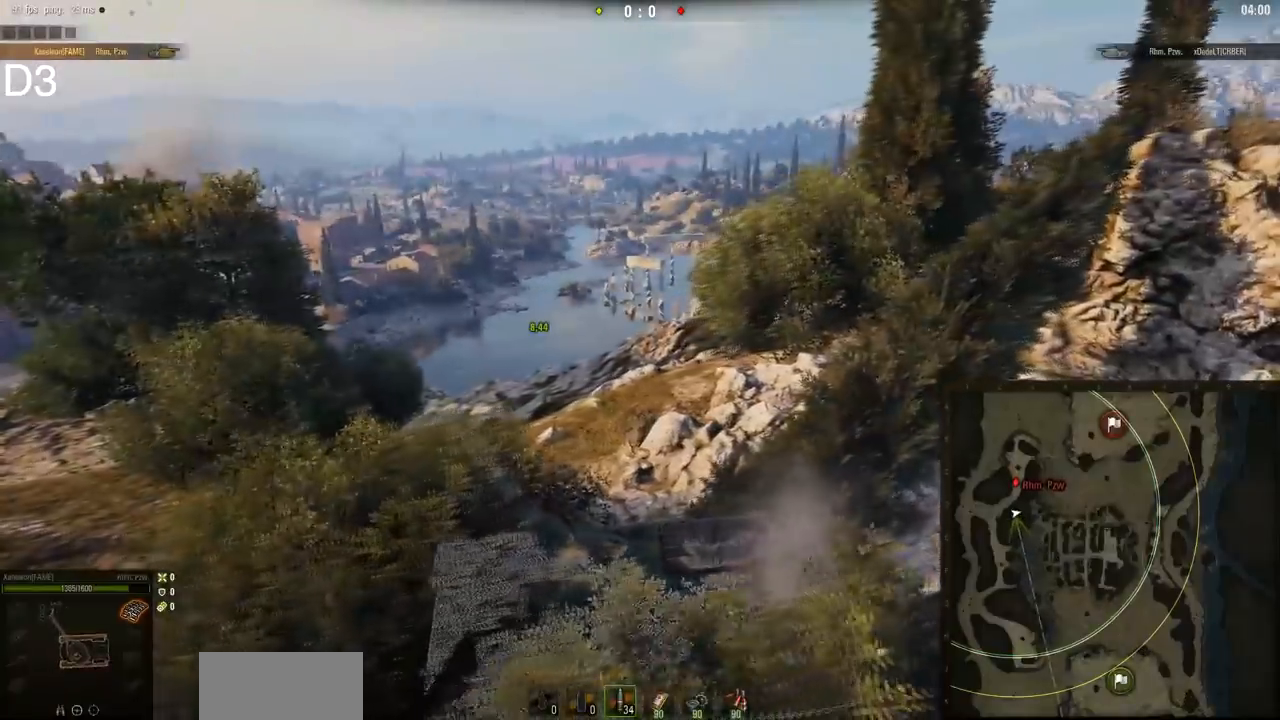
{"keys": ["d", "w"], "mouse": [], "events": [[484, "w", "up"], [501, "w", "down"]]}
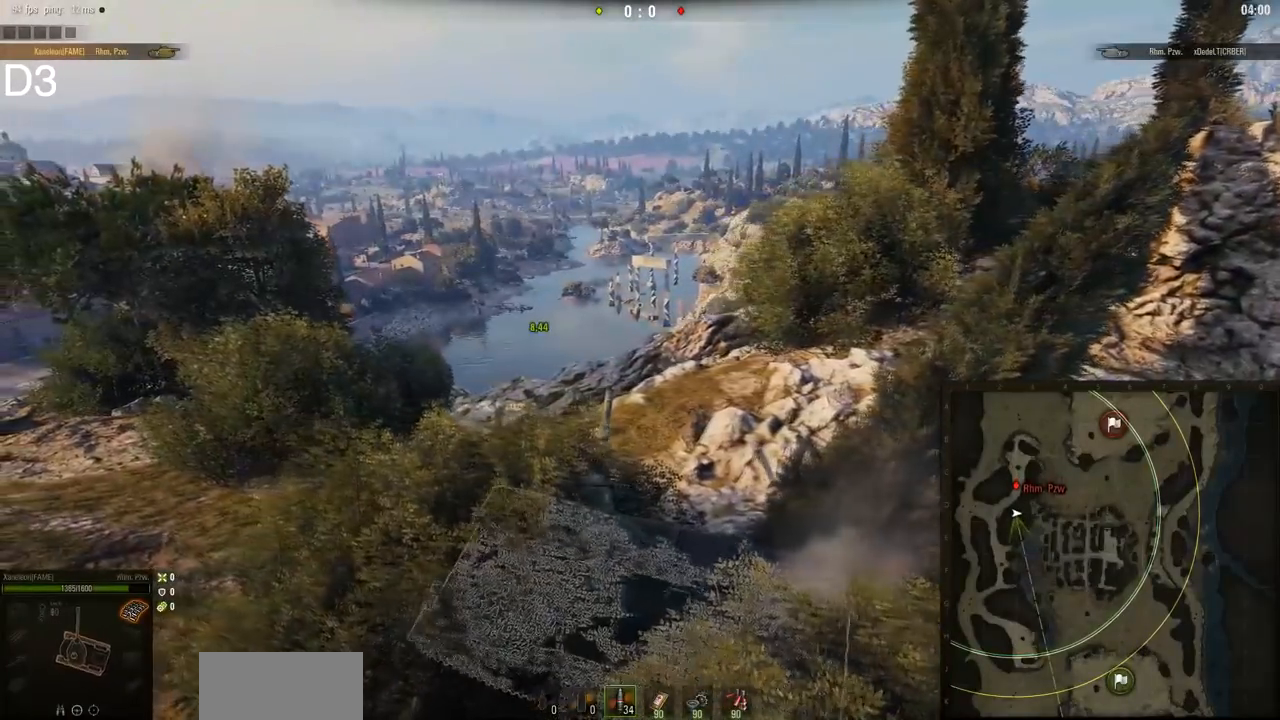
{"keys": ["d"], "mouse": [], "events": [[133, "w", "up"], [150, "w", "down"], [217, "w", "up"]]}
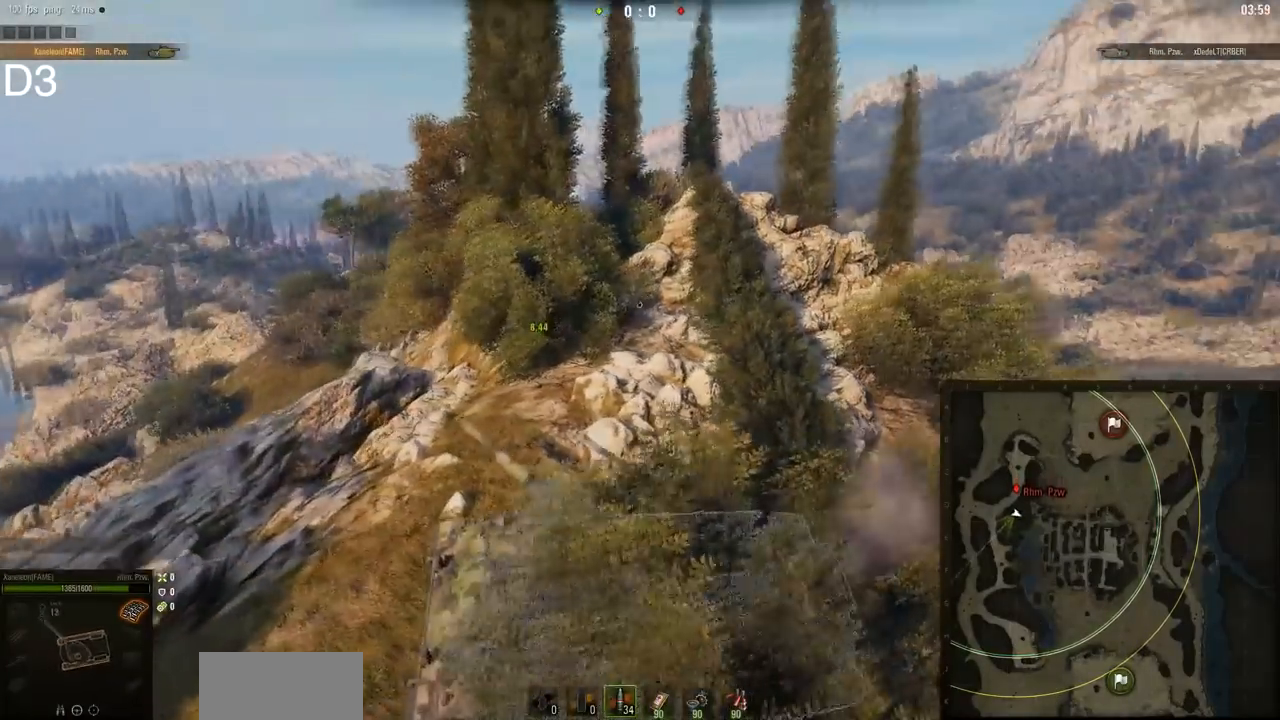
{"keys": ["d"], "mouse": [], "events": [[317, "s", "down"], [367, "s", "up"]]}